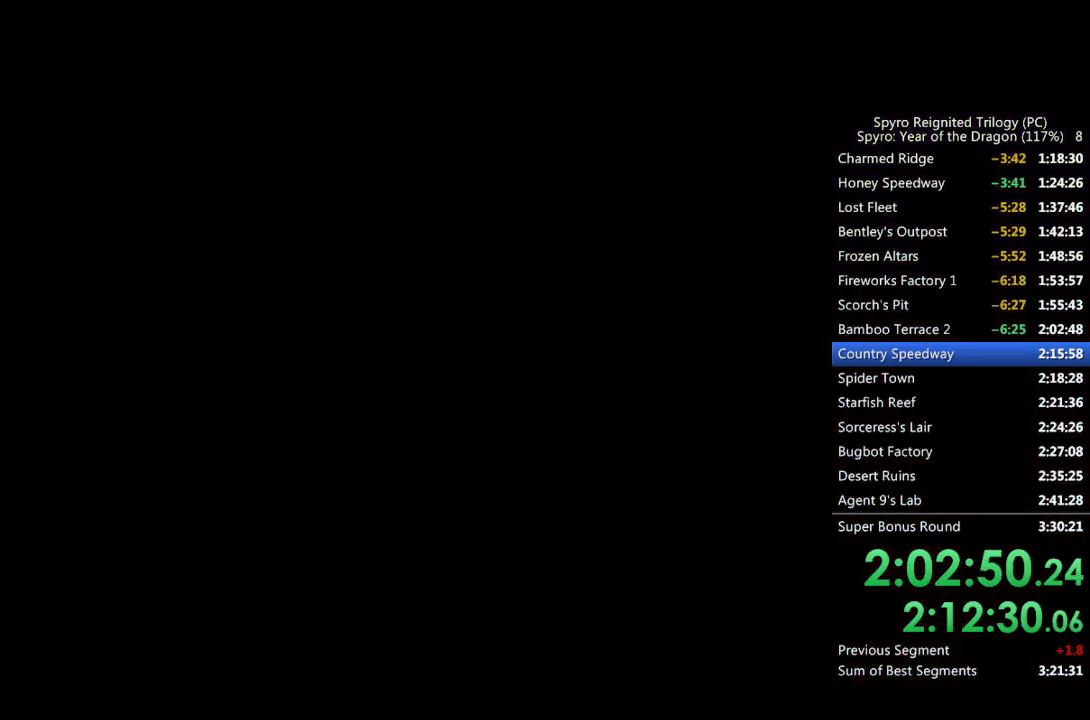
Gameplay with a controller (PlayStation layout); each line is a JSON object with the inputs held at the frame after it. "events" lists button and stick changes between this image and that frame as [ms after this image, input, new state], when the widget could be followed in between.
{"buttons": [], "left_stick": "center", "right_stick": "center", "events": []}
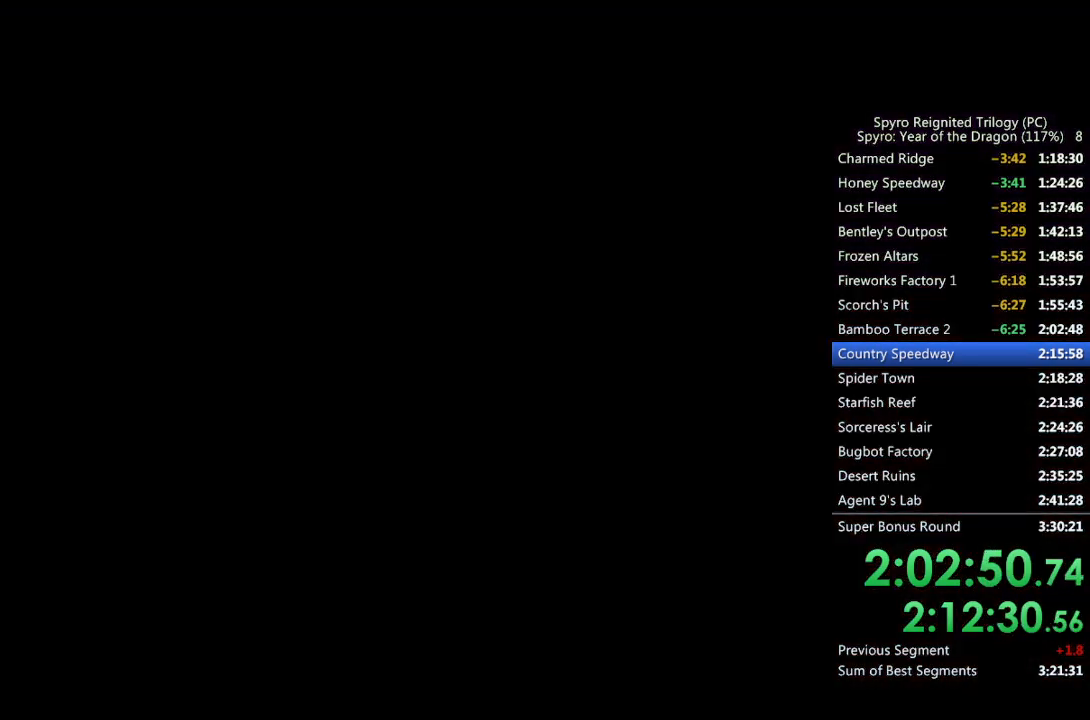
{"buttons": [], "left_stick": "center", "right_stick": "center", "events": []}
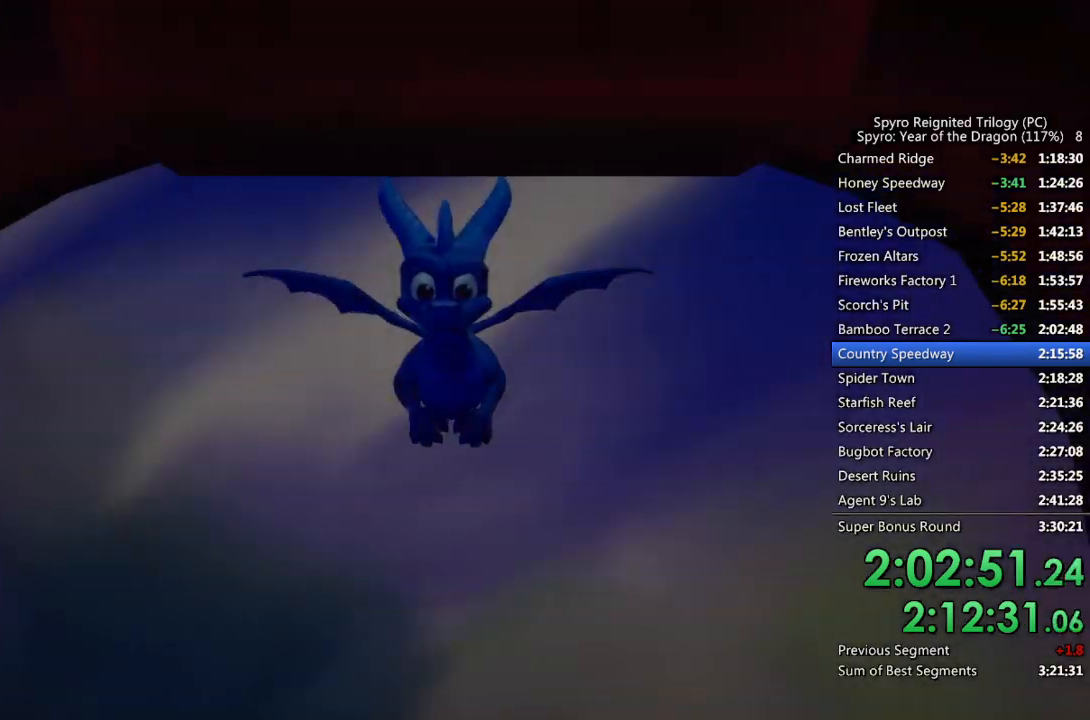
{"buttons": [], "left_stick": "center", "right_stick": "center", "events": []}
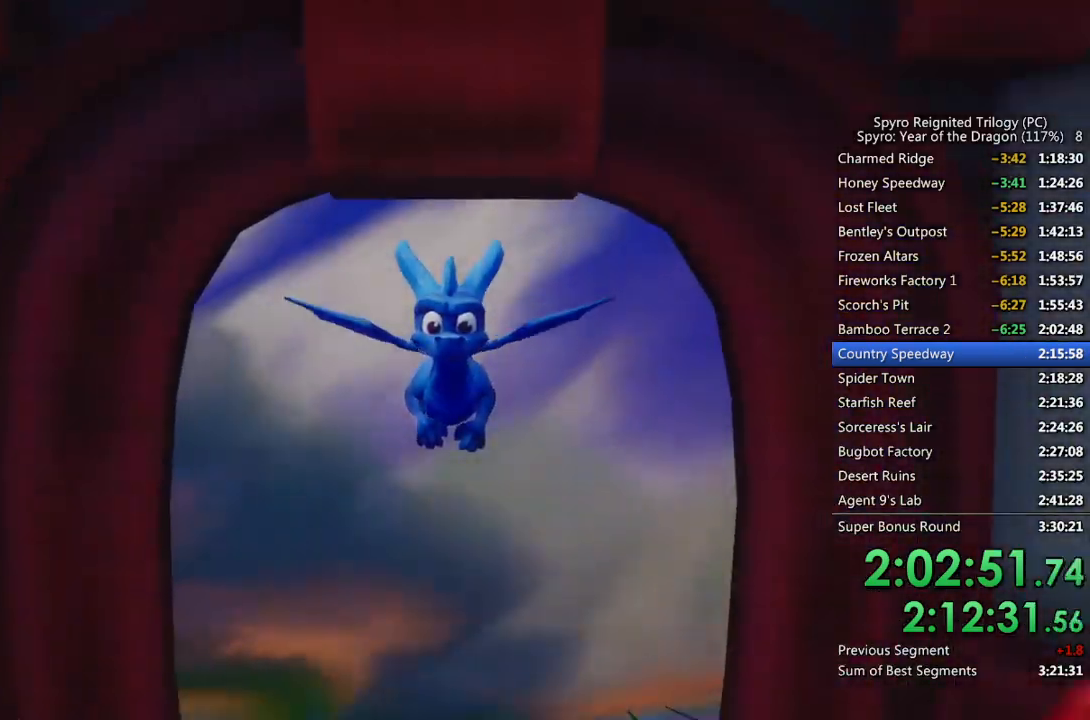
{"buttons": [], "left_stick": "center", "right_stick": "center", "events": []}
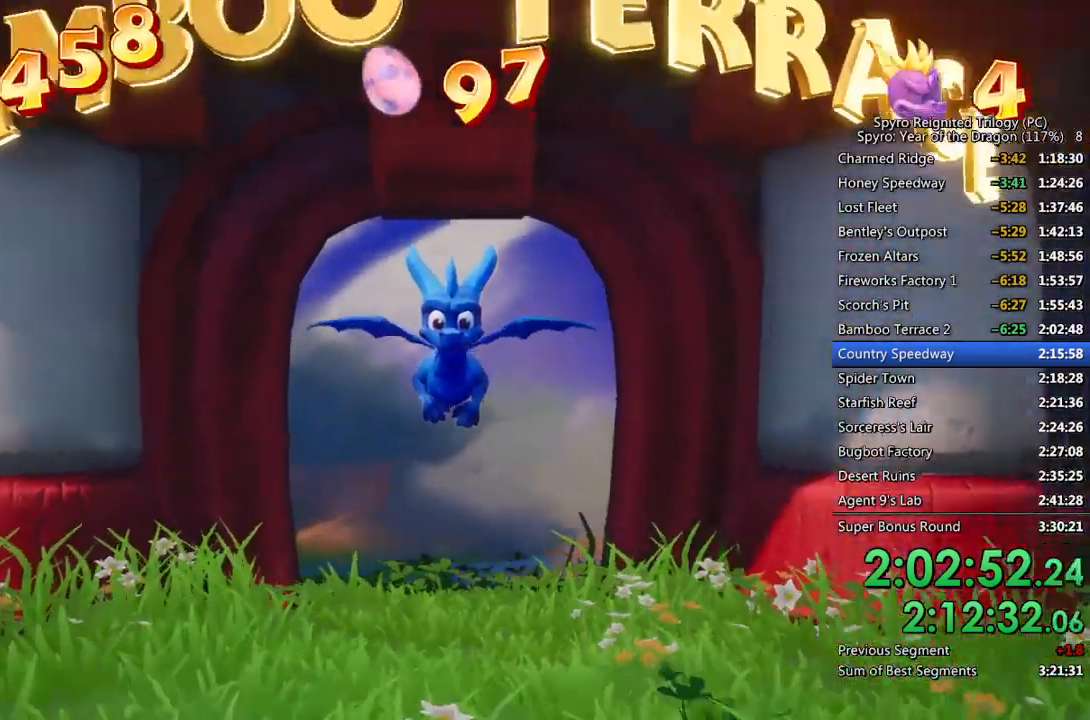
{"buttons": [], "left_stick": "center", "right_stick": "right", "events": [[167, "right_stick", "right"], [283, "right_stick", "center"], [367, "right_stick", "right"]]}
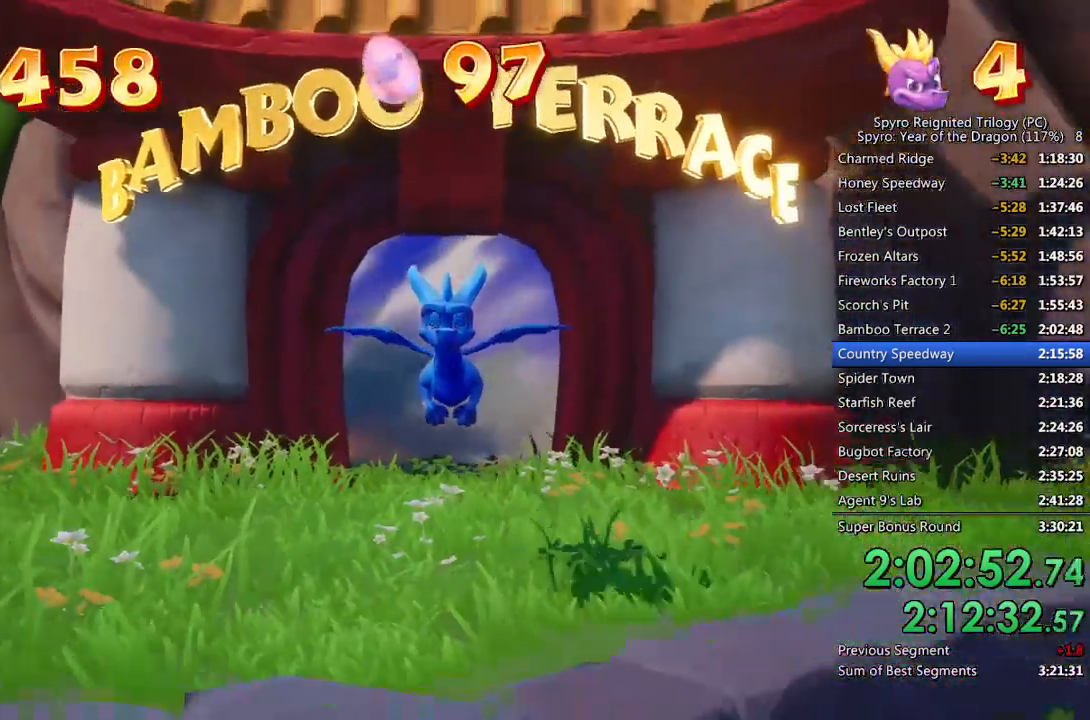
{"buttons": [], "left_stick": "up-left", "right_stick": "left", "events": [[167, "right_stick", "center"], [233, "right_stick", "left"], [283, "L2", "down"], [333, "left_stick", "up-left"], [500, "L2", "up"]]}
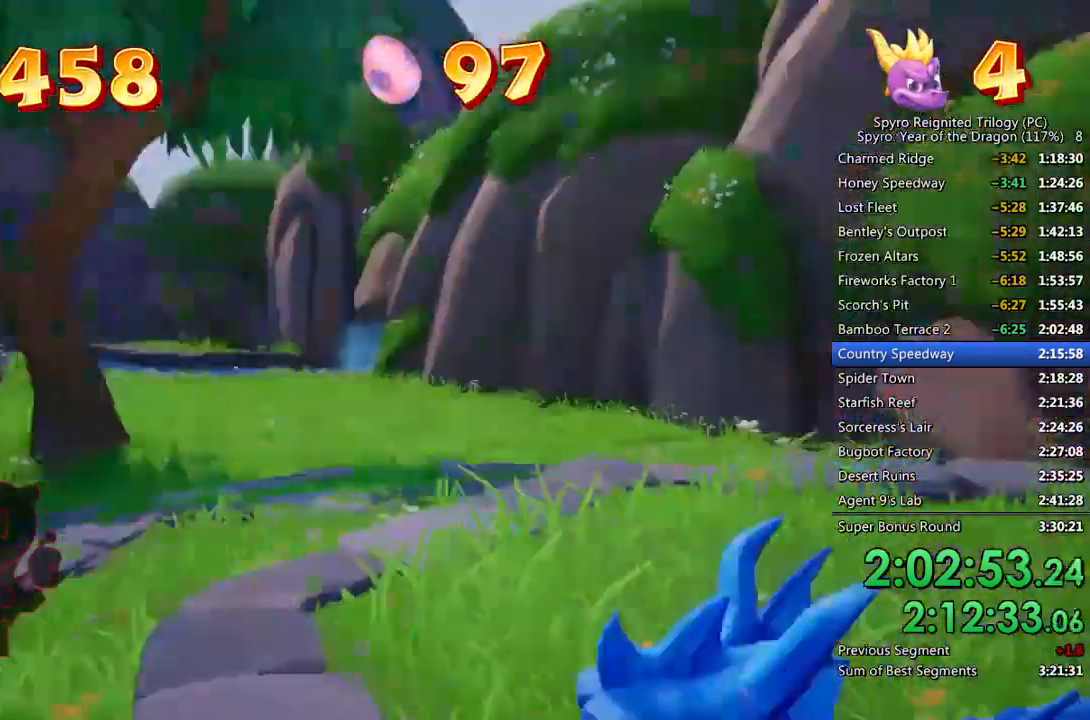
{"buttons": ["SQUARE"], "left_stick": "up-right", "right_stick": "left", "events": [[67, "SQUARE", "down"], [233, "left_stick", "up-right"]]}
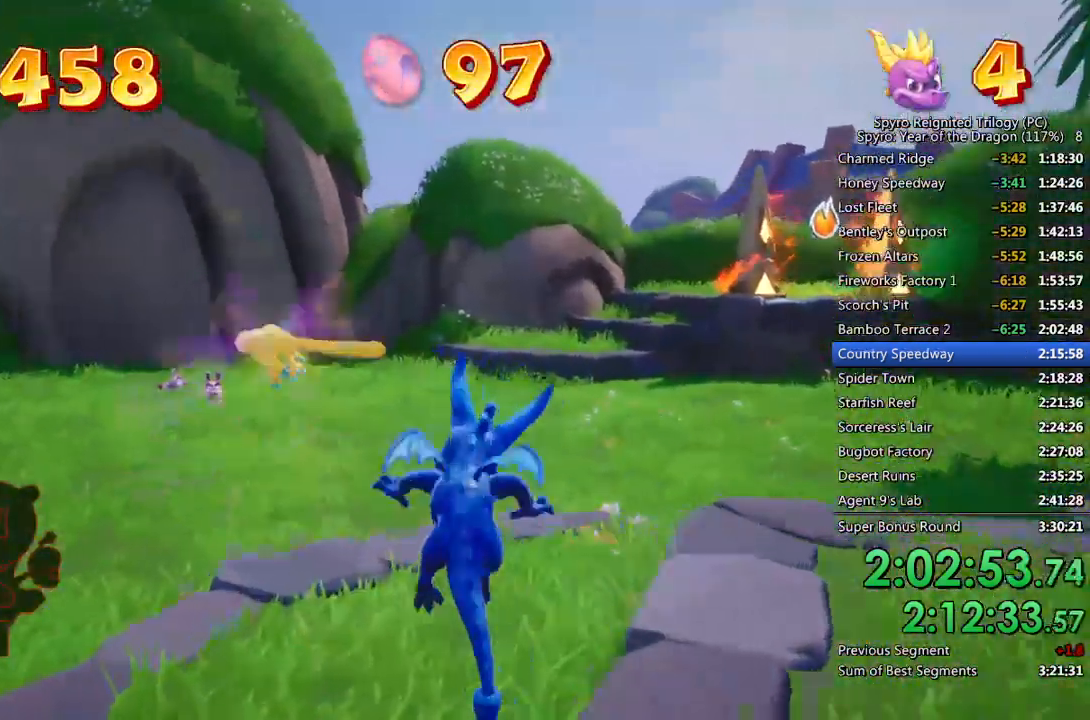
{"buttons": ["SQUARE"], "left_stick": "up-right", "right_stick": "left", "events": []}
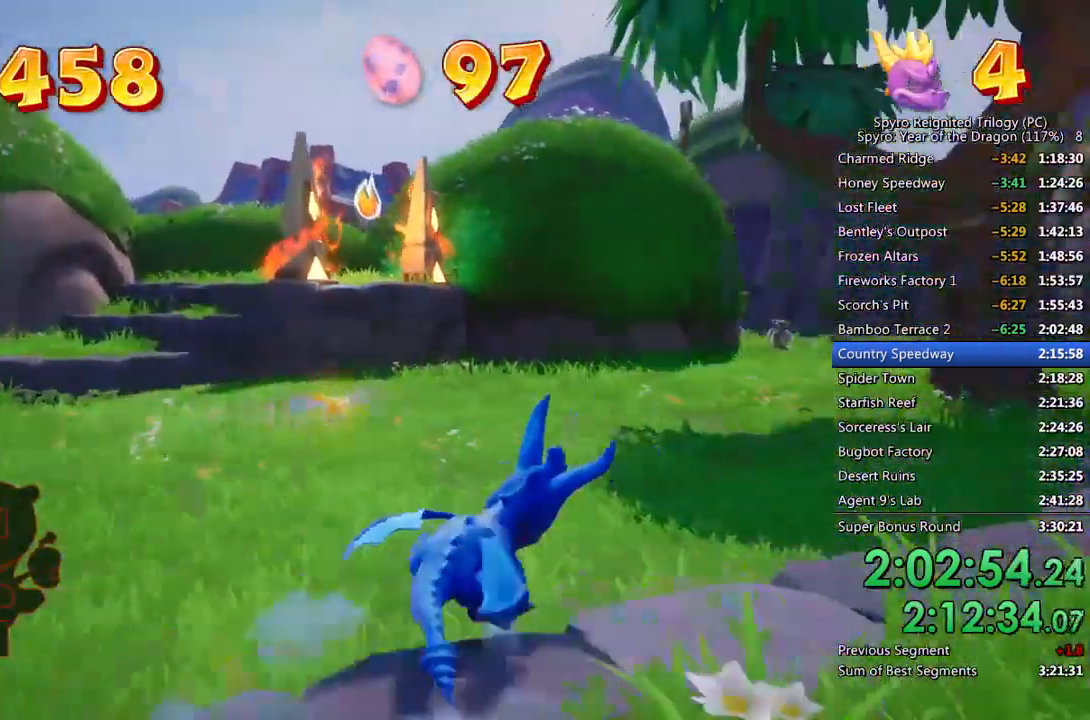
{"buttons": ["SQUARE"], "left_stick": "center", "right_stick": "left", "events": [[50, "left_stick", "center"]]}
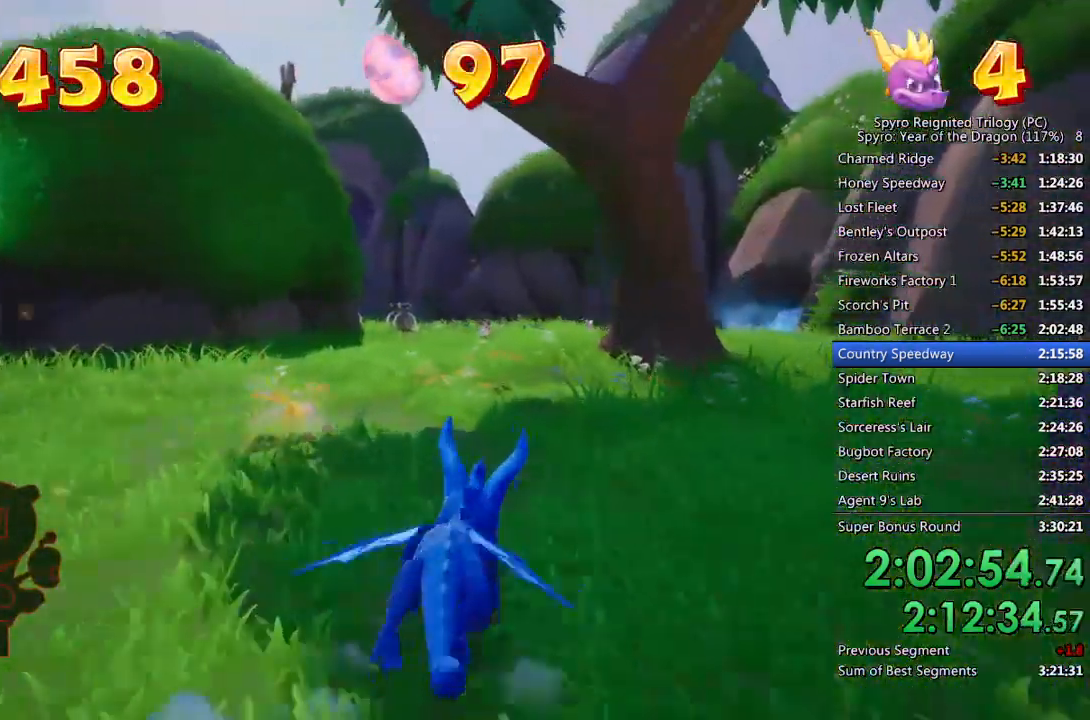
{"buttons": ["SQUARE"], "left_stick": "center", "right_stick": "center", "events": [[133, "right_stick", "center"]]}
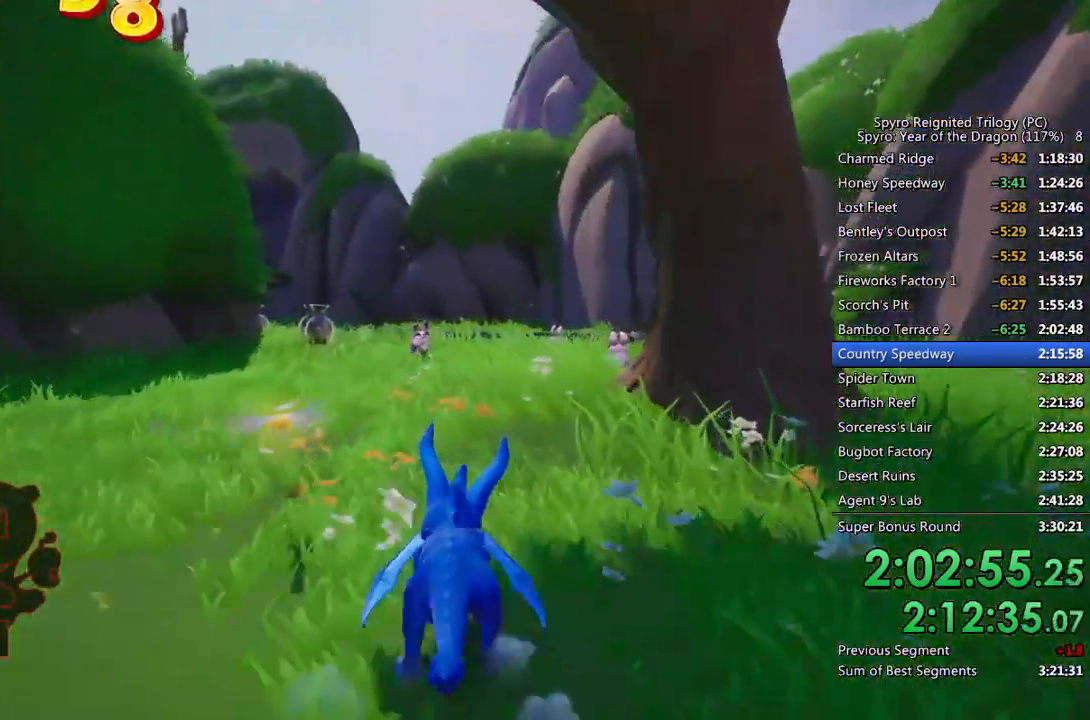
{"buttons": ["SQUARE"], "left_stick": "center", "right_stick": "center", "events": [[133, "left_stick", "left"], [250, "left_stick", "center"]]}
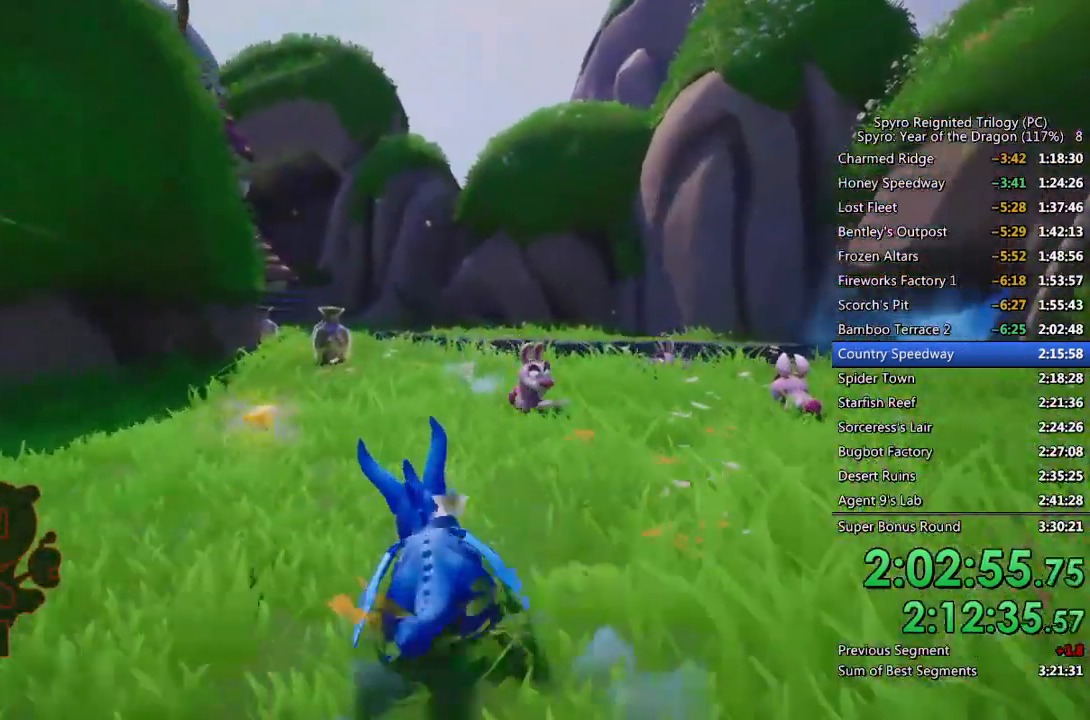
{"buttons": ["SQUARE"], "left_stick": "left", "right_stick": "center", "events": [[217, "left_stick", "left"], [300, "left_stick", "center"], [500, "left_stick", "left"]]}
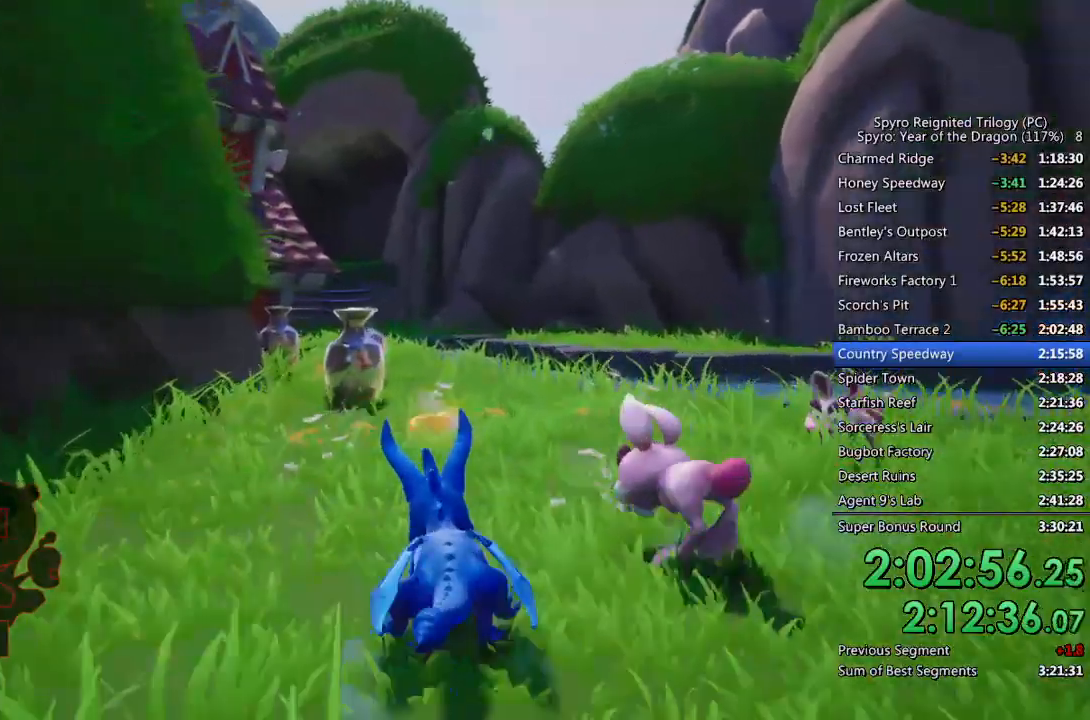
{"buttons": ["SQUARE"], "left_stick": "center", "right_stick": "center", "events": [[83, "left_stick", "center"]]}
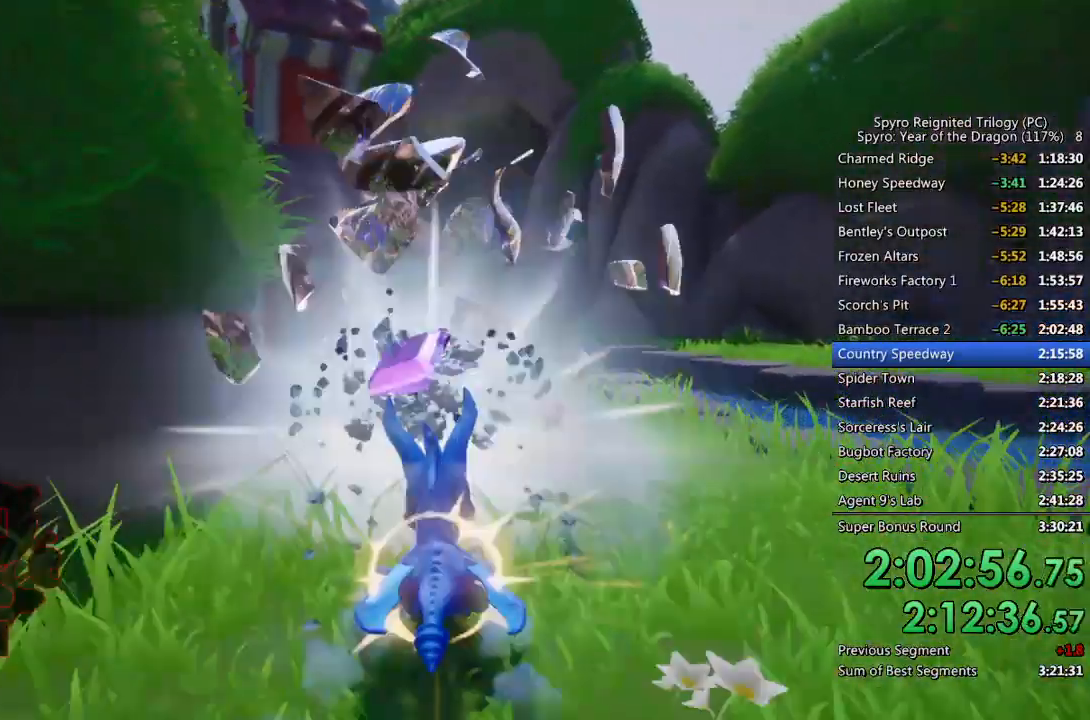
{"buttons": ["SQUARE"], "left_stick": "left", "right_stick": "center", "events": [[167, "left_stick", "left"], [367, "left_stick", "center"], [417, "left_stick", "left"]]}
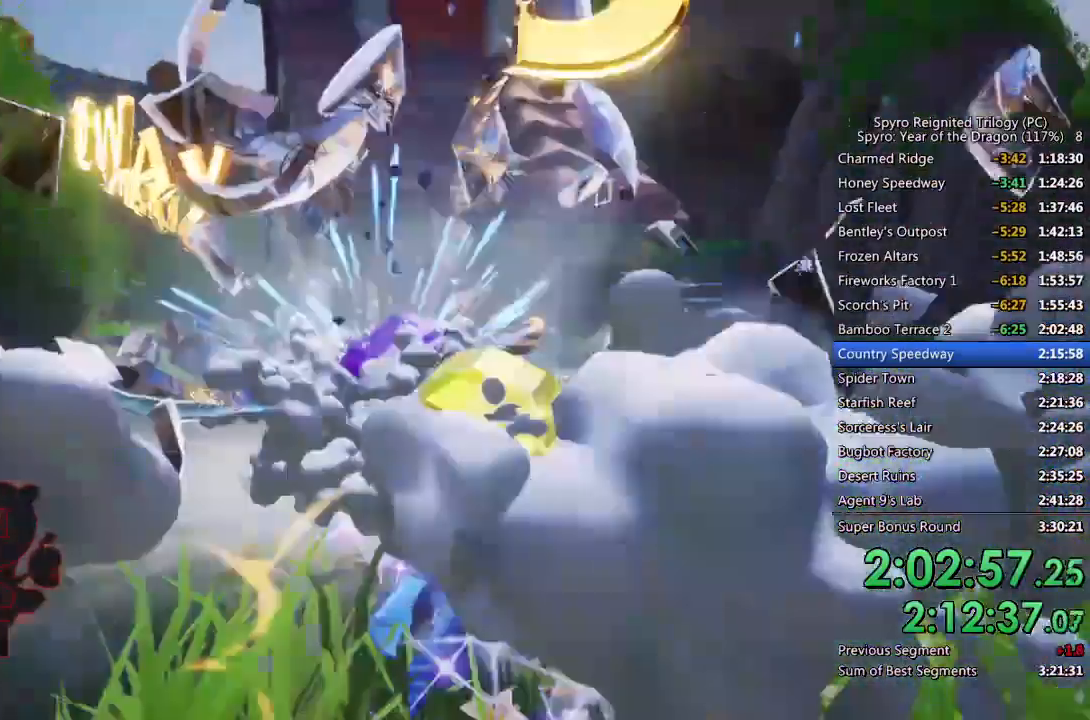
{"buttons": [], "left_stick": "right", "right_stick": "right", "events": [[117, "left_stick", "center"], [433, "left_stick", "right"], [483, "SQUARE", "up"], [483, "right_stick", "right"]]}
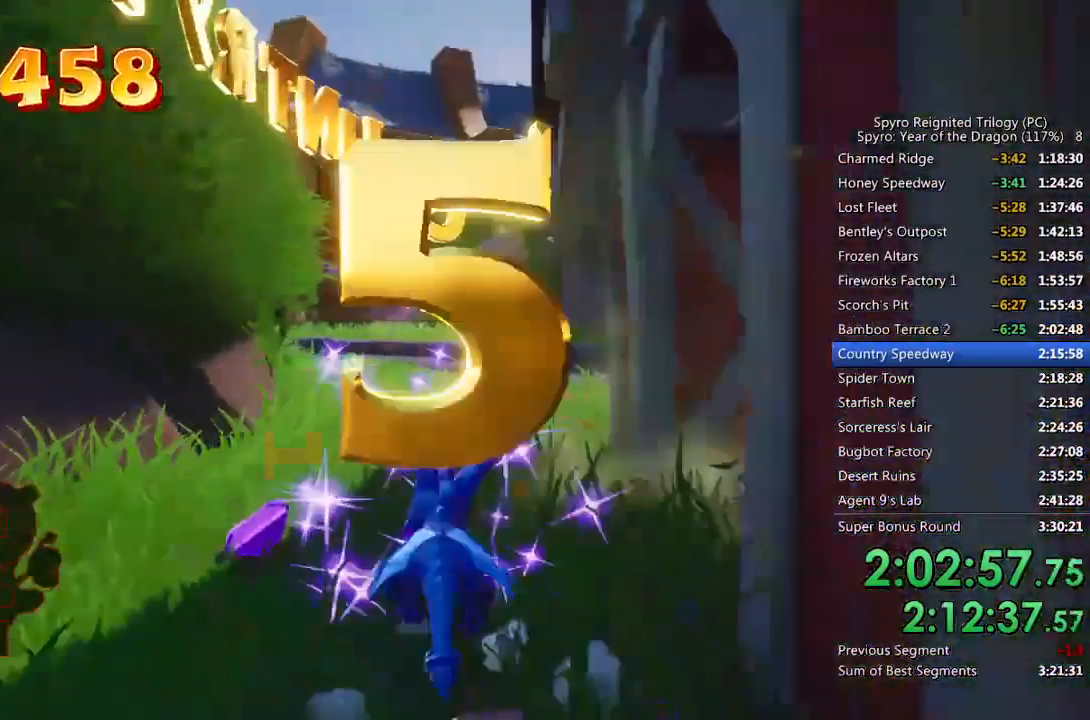
{"buttons": [], "left_stick": "center", "right_stick": "center", "events": [[17, "left_stick", "down-right"], [250, "left_stick", "up-right"], [283, "right_stick", "center"], [450, "left_stick", "center"]]}